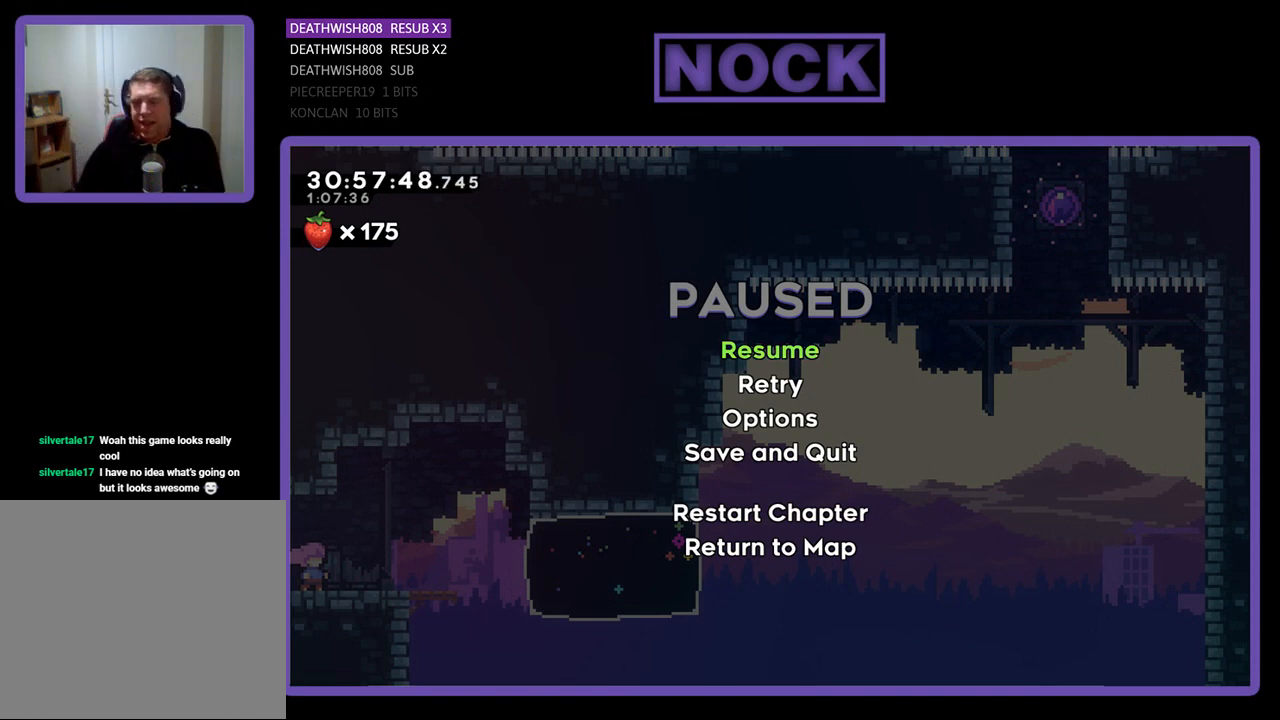
Gameplay with a controller (PlayStation layout); each line is a JSON object with the inputs held at the frame after it. "events" lists button and stick changes between this image and that frame as [ms after this image, input, new state], when the widget could be followed in between. Not read: right_stick.
{"buttons": [], "left_stick": "center", "events": [[200, "CROSS", "down"], [333, "CROSS", "up"]]}
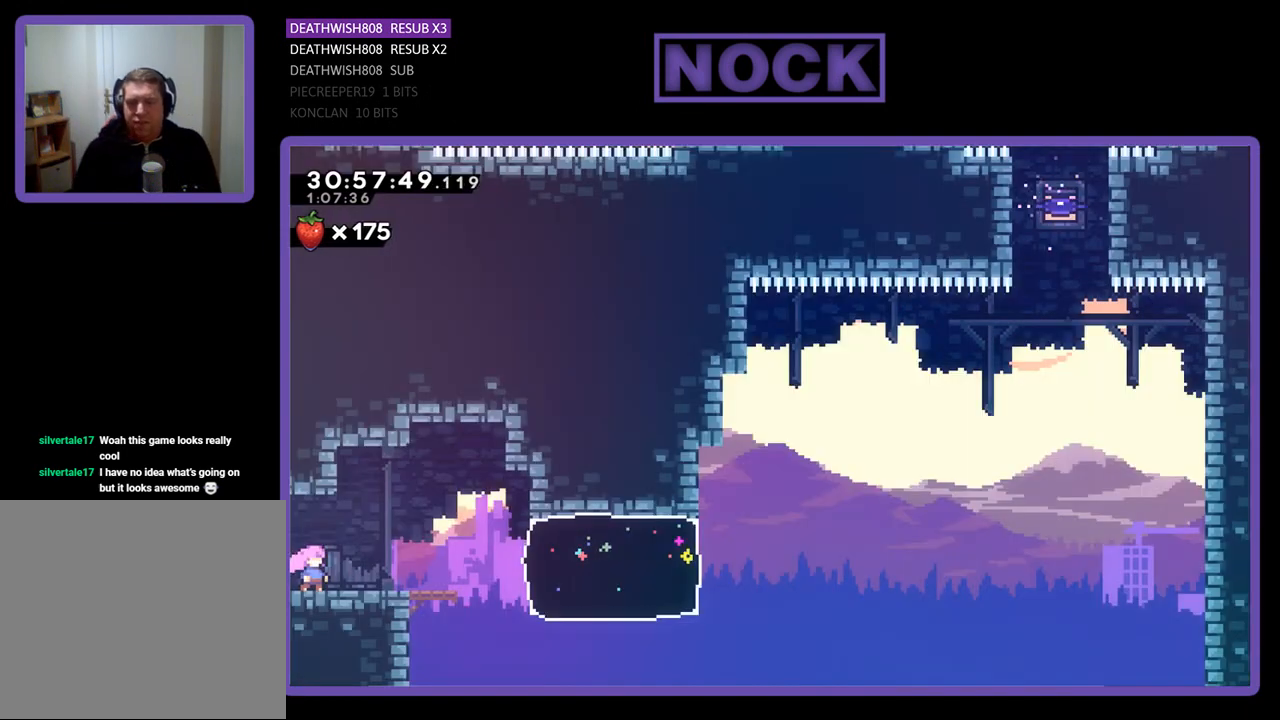
{"buttons": ["R2"], "left_stick": "center", "events": [[233, "R2", "down"]]}
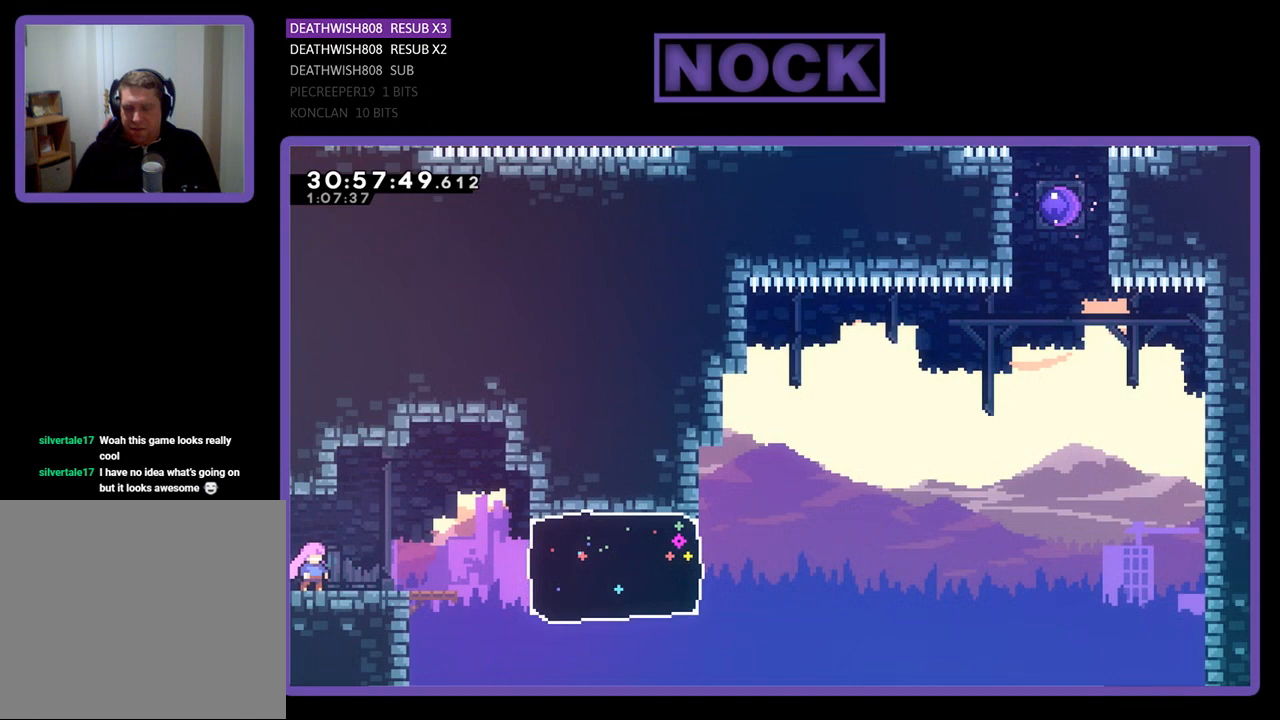
{"buttons": ["R2"], "left_stick": "center", "events": []}
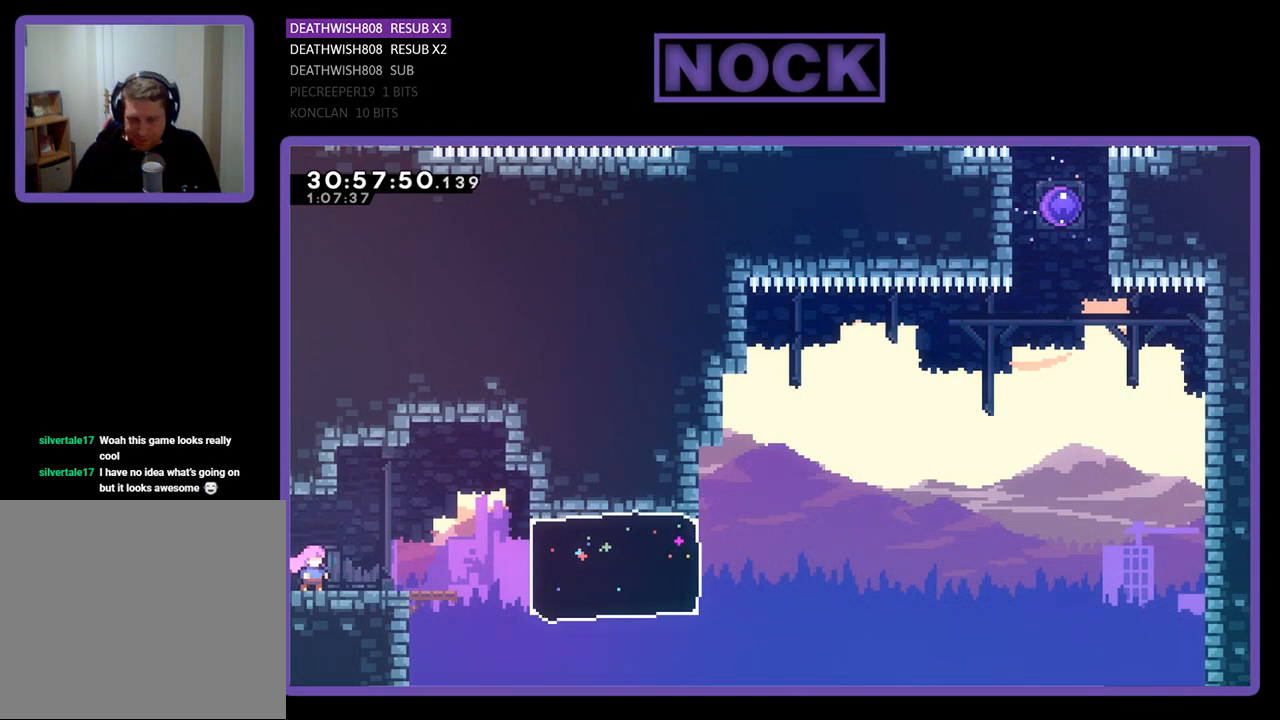
{"buttons": ["R2"], "left_stick": "center", "events": []}
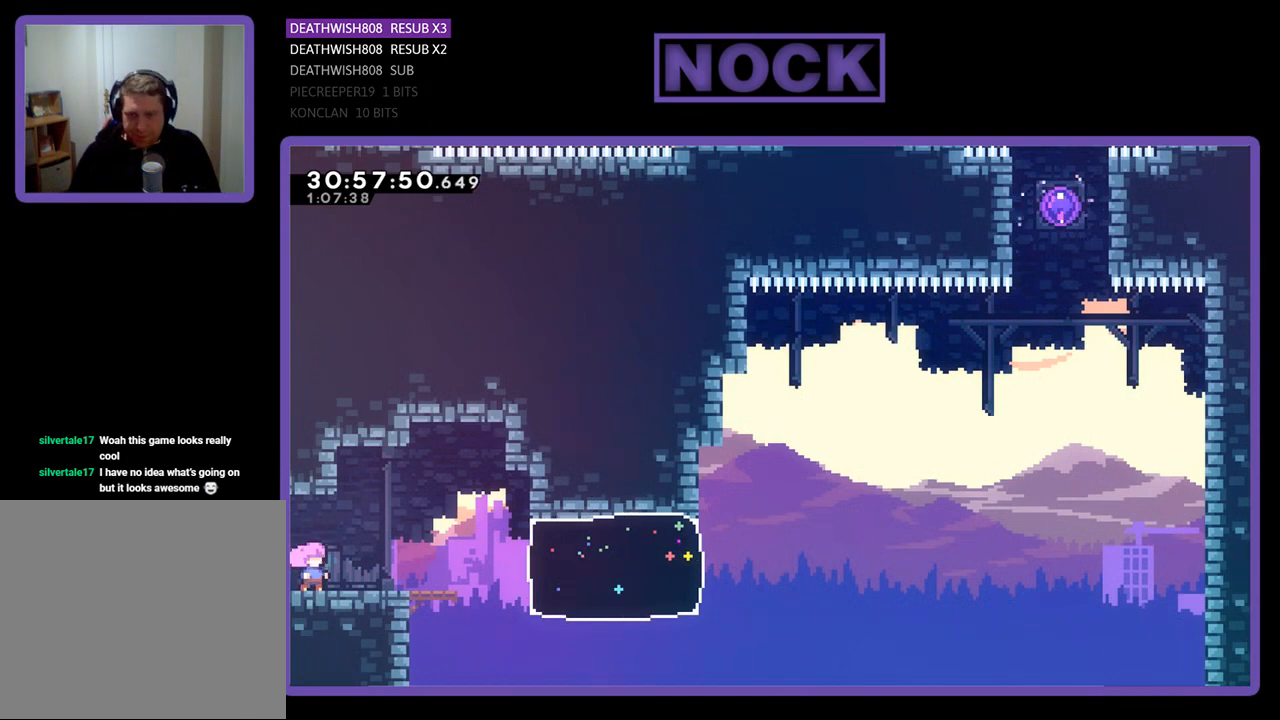
{"buttons": ["R2"], "left_stick": "center", "events": [[200, "R2", "up"], [467, "R2", "down"]]}
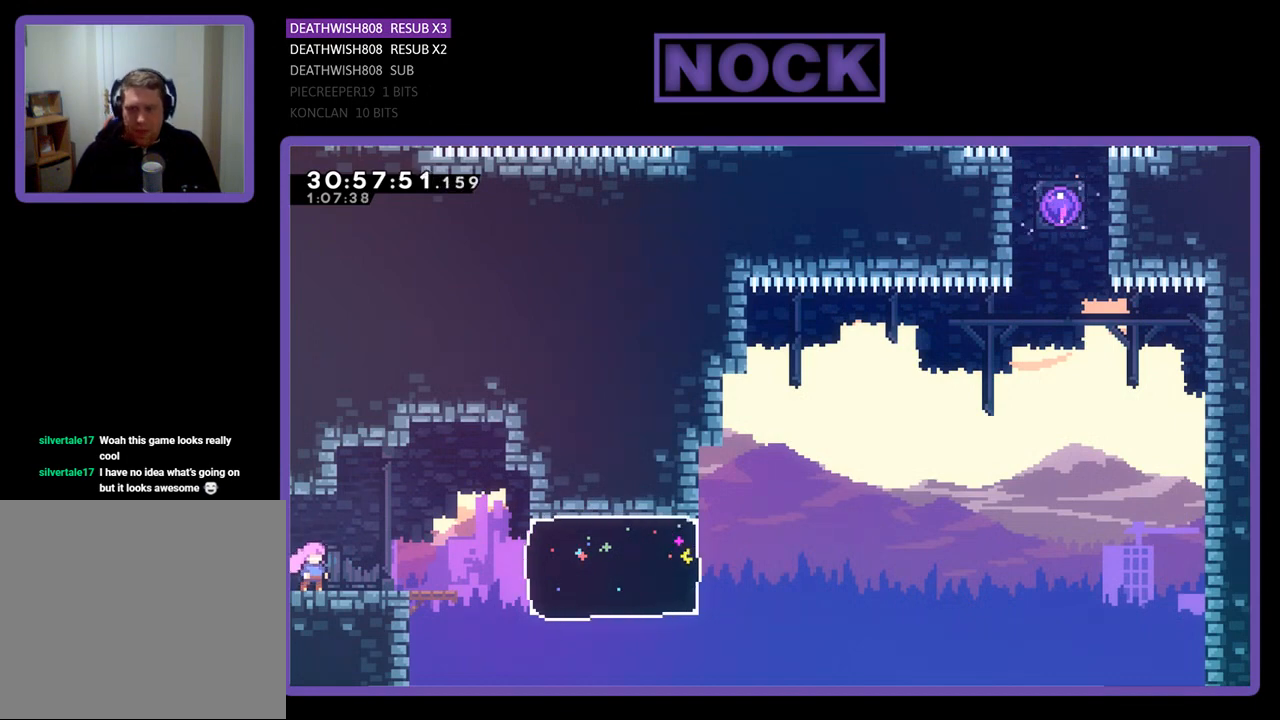
{"buttons": ["R2"], "left_stick": "center", "events": []}
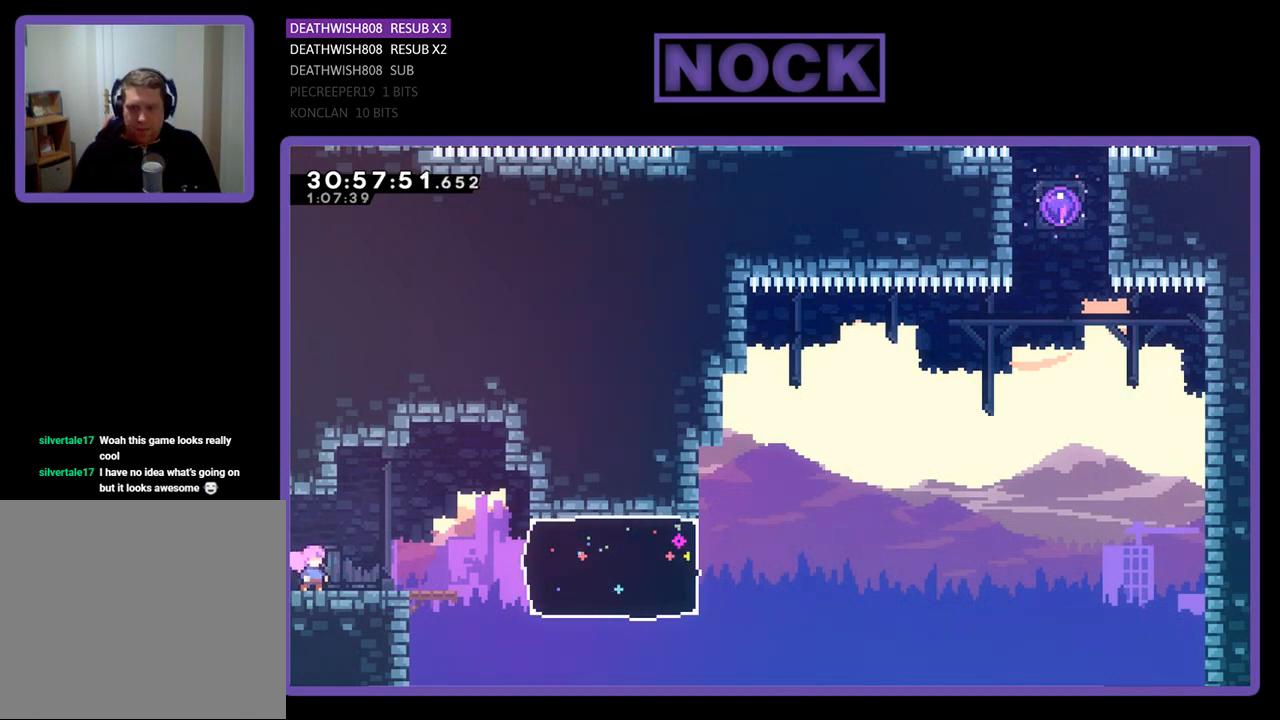
{"buttons": [], "left_stick": "center", "events": [[467, "R2", "up"]]}
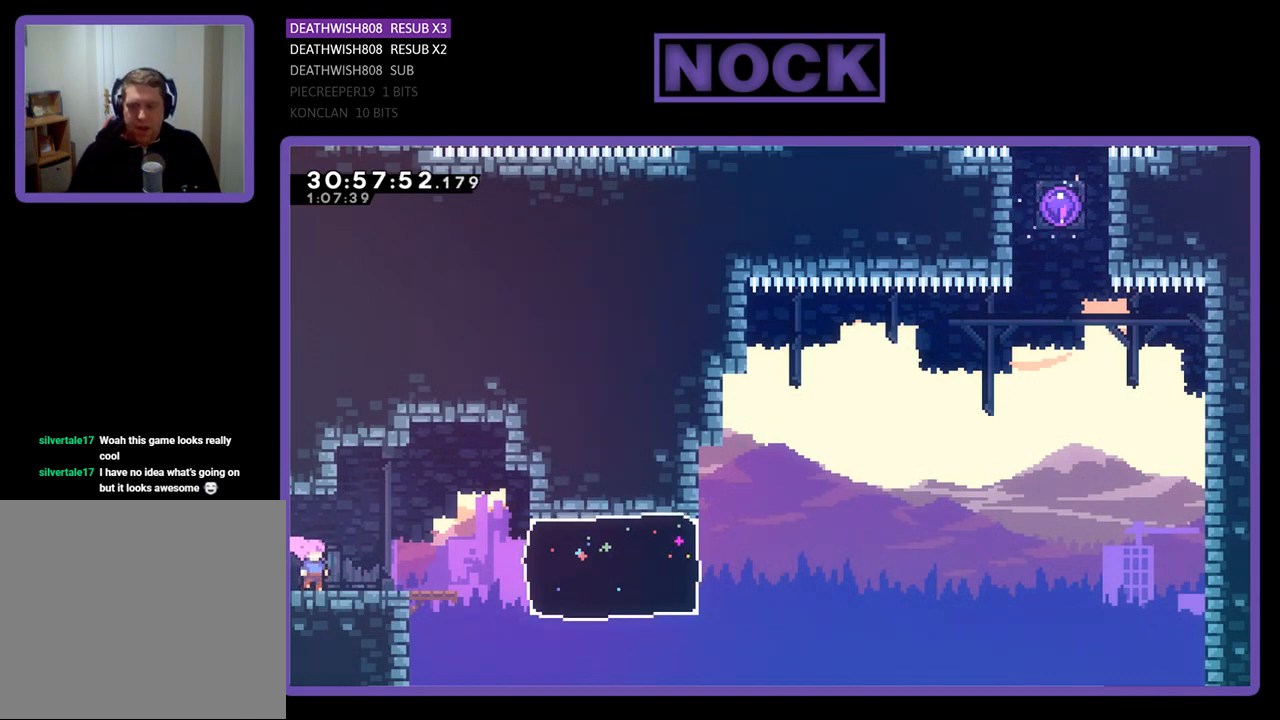
{"buttons": [], "left_stick": "center", "events": []}
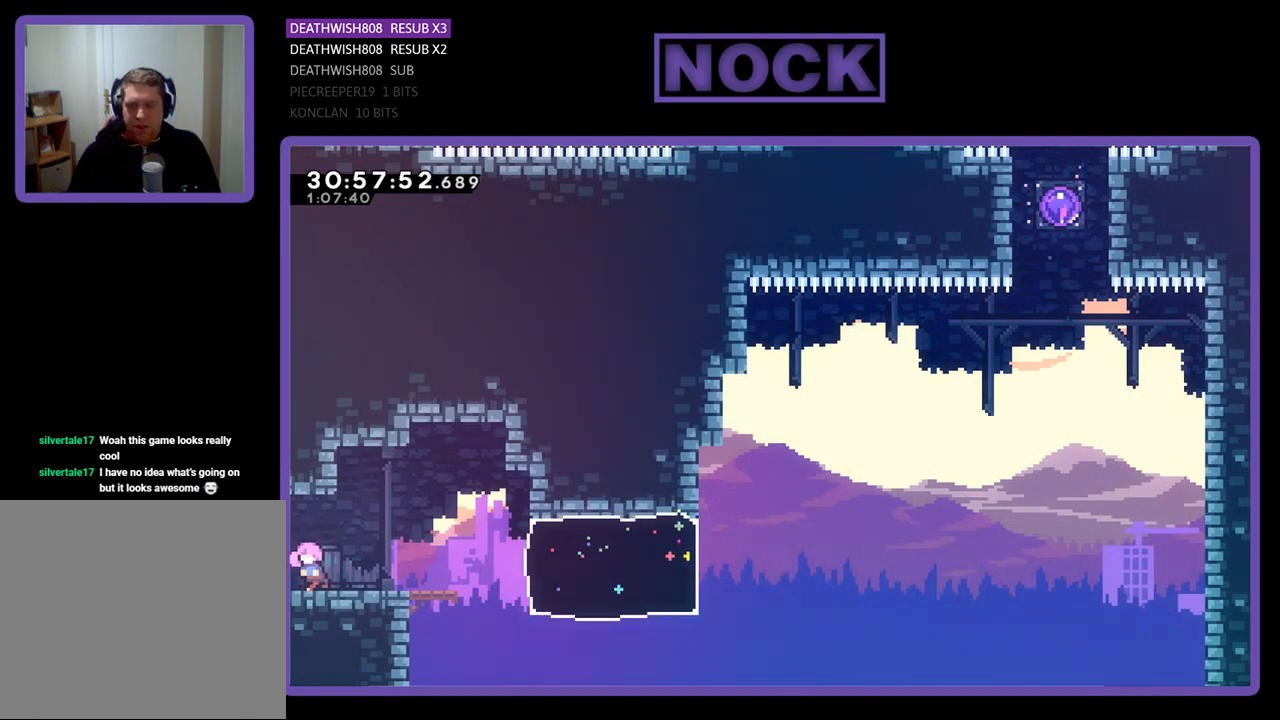
{"buttons": [], "left_stick": "center", "events": [[33, "DPAD_LEFT", "down"], [200, "DPAD_LEFT", "up"], [400, "DPAD_RIGHT", "down"], [500, "DPAD_RIGHT", "up"]]}
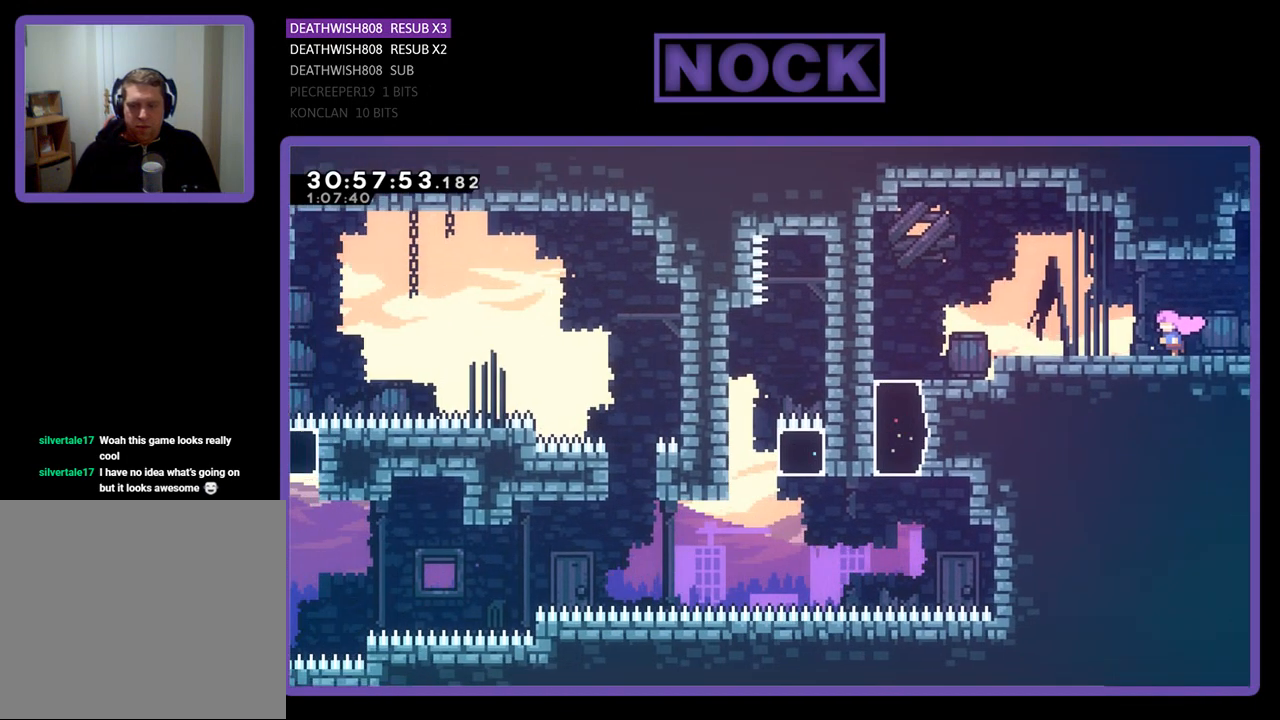
{"buttons": ["DPAD_RIGHT"], "left_stick": "center", "events": [[133, "DPAD_RIGHT", "down"]]}
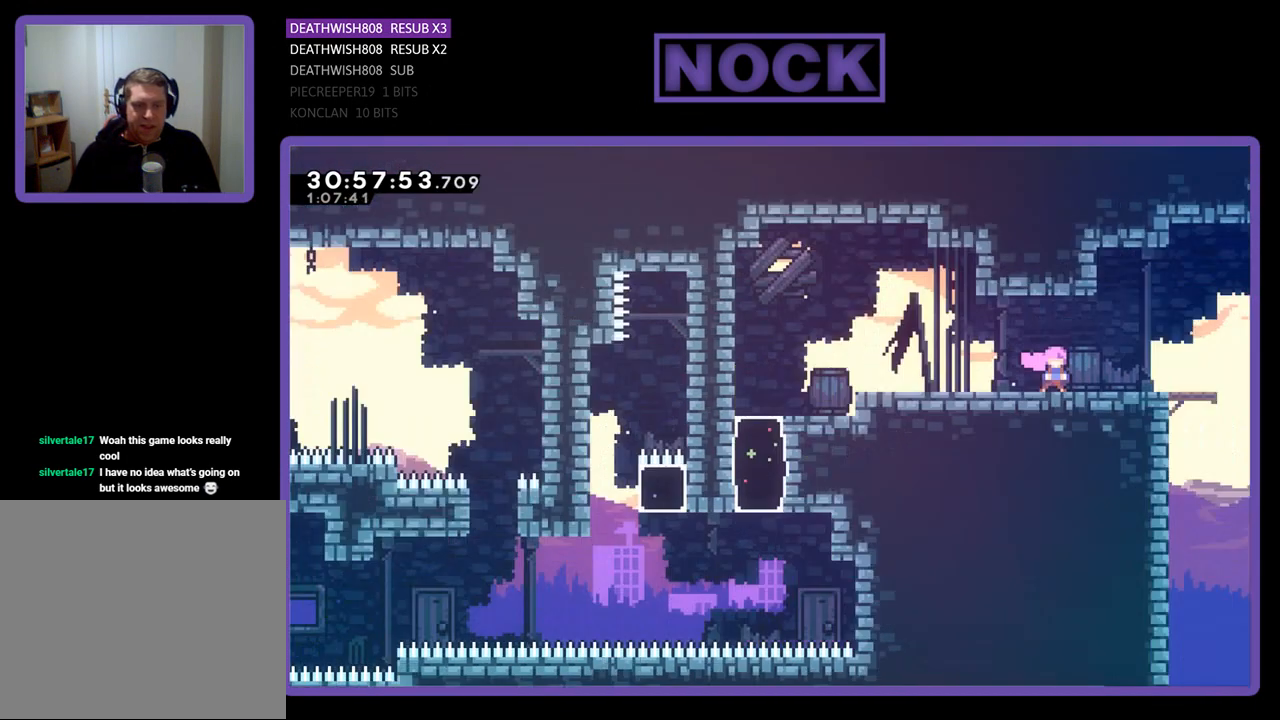
{"buttons": ["R2"], "left_stick": "center", "events": [[267, "DPAD_RIGHT", "up"], [400, "R2", "down"]]}
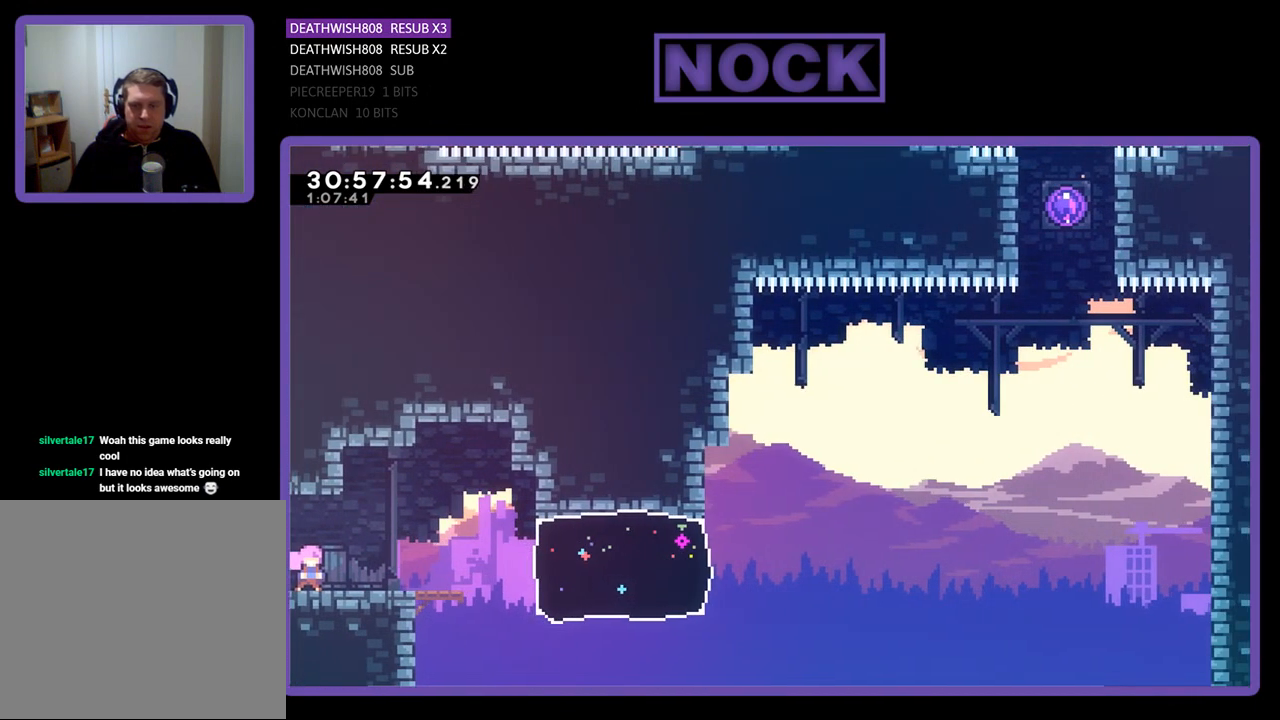
{"buttons": ["R2", "DPAD_RIGHT"], "left_stick": "center", "events": [[300, "DPAD_RIGHT", "down"]]}
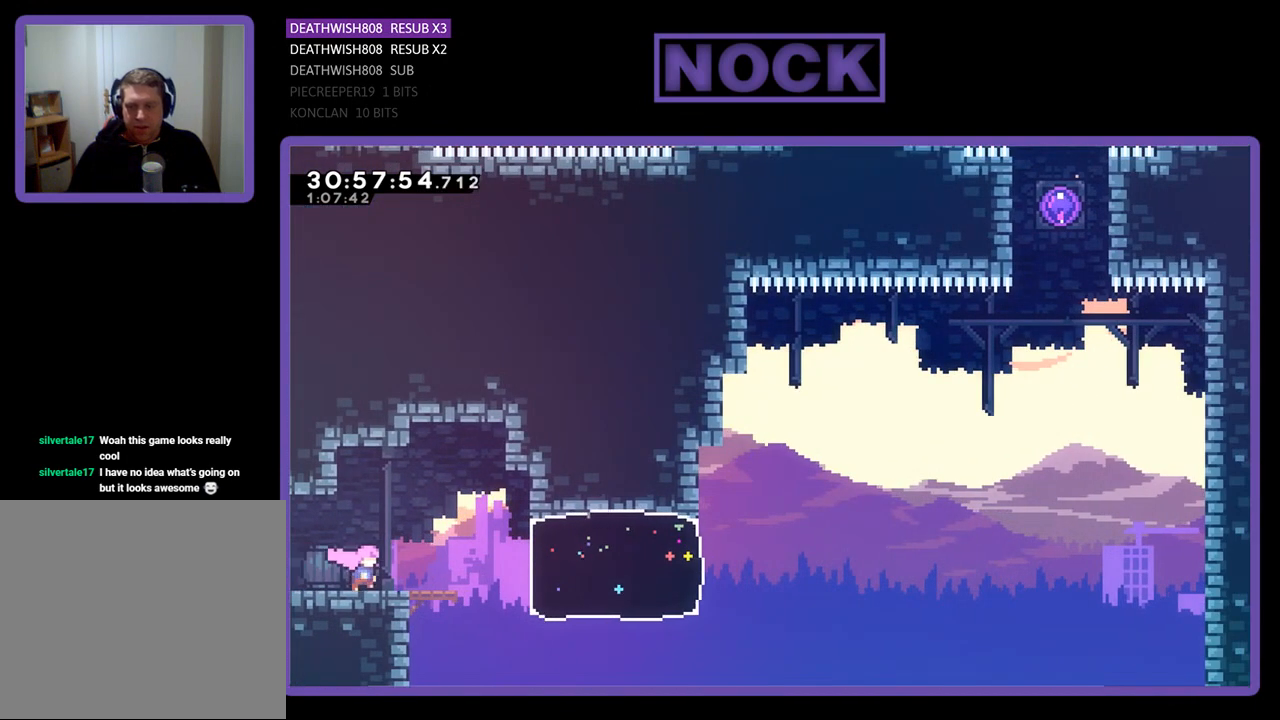
{"buttons": ["R2"], "left_stick": "center", "events": [[67, "DPAD_RIGHT", "up"]]}
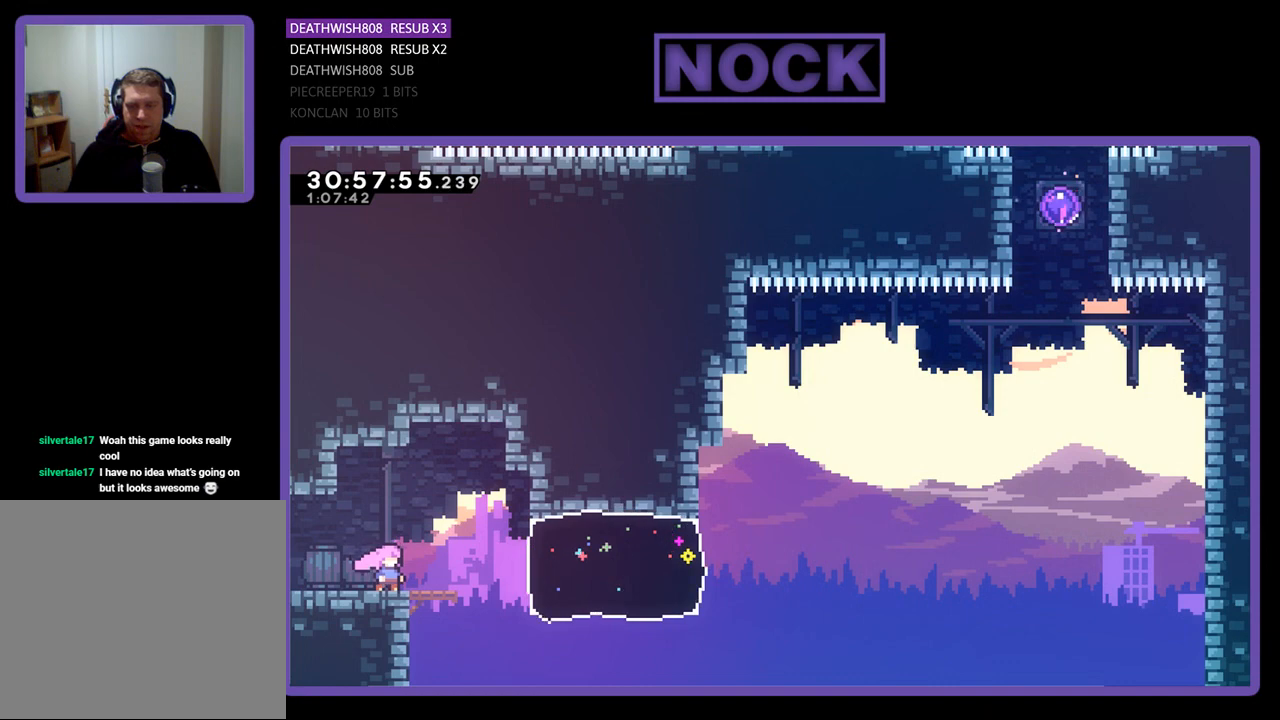
{"buttons": ["CROSS", "R2", "DPAD_RIGHT"], "left_stick": "center", "events": [[500, "CROSS", "down"], [500, "DPAD_RIGHT", "down"]]}
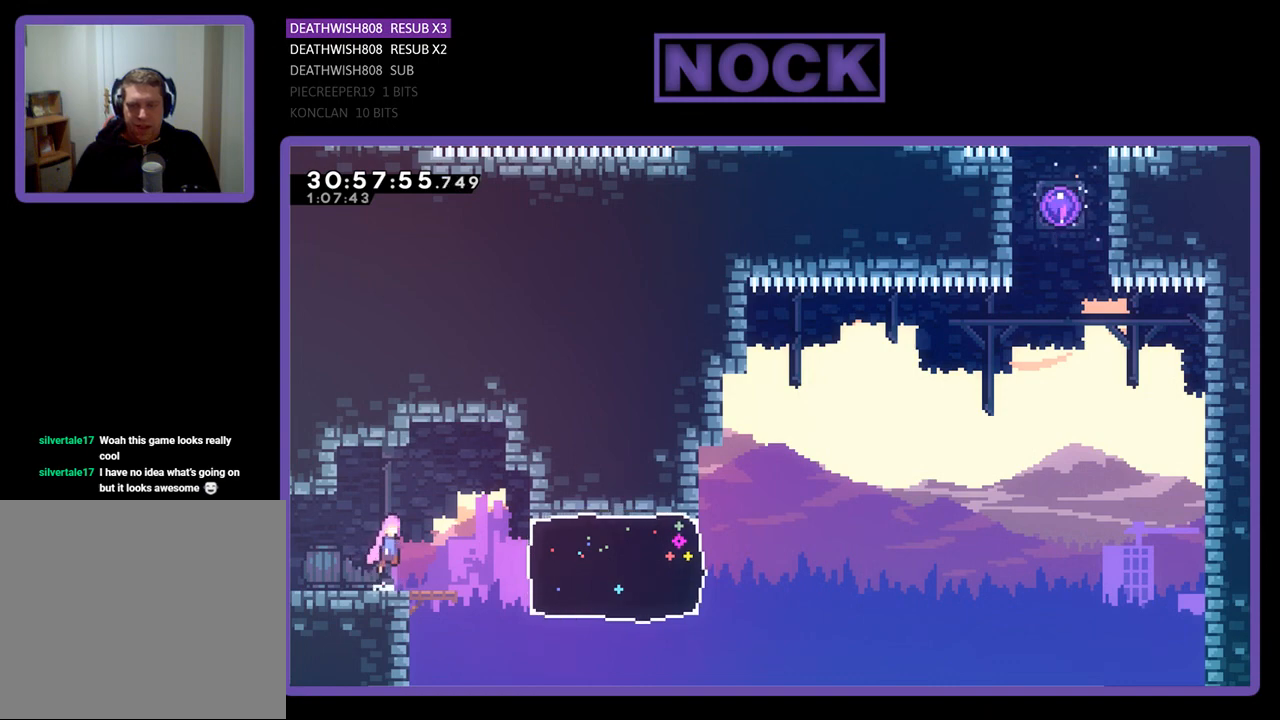
{"buttons": ["CIRCLE", "R2", "DPAD_RIGHT"], "left_stick": "center", "events": [[133, "CROSS", "up"], [433, "CIRCLE", "down"]]}
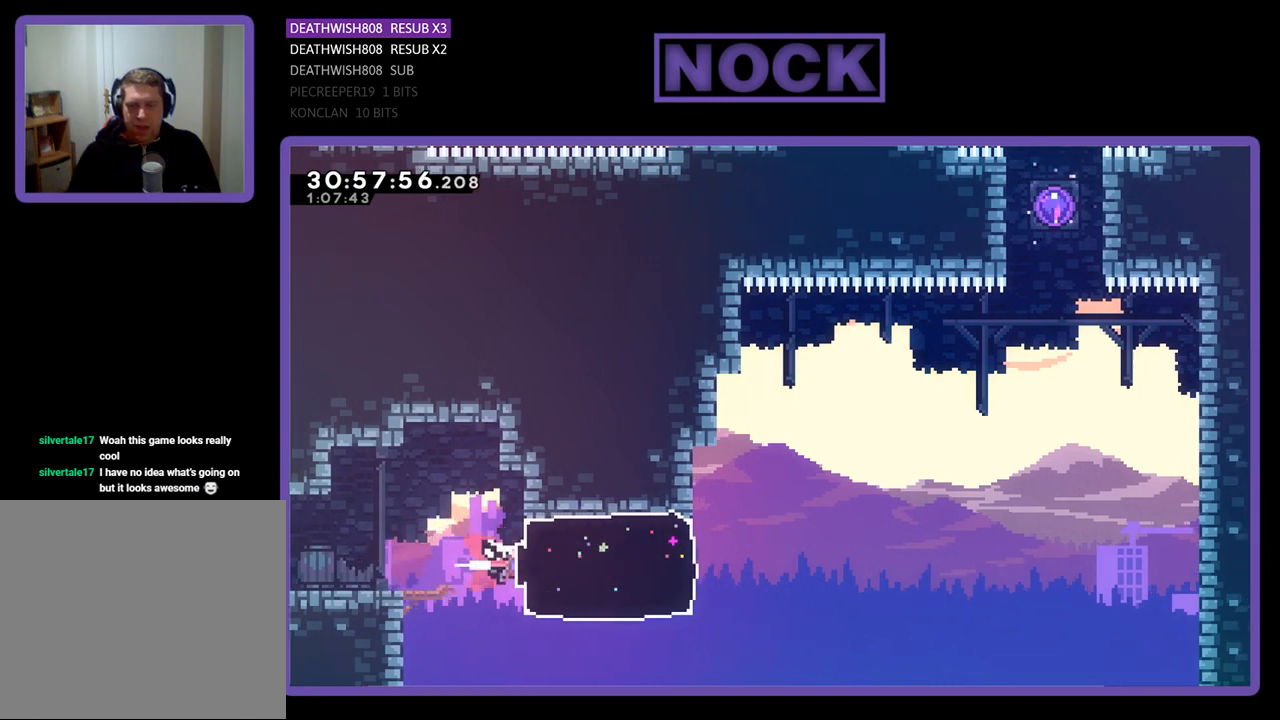
{"buttons": ["CROSS", "R2", "DPAD_UP", "DPAD_RIGHT"], "left_stick": "center", "events": [[33, "DPAD_UP", "down"], [133, "CIRCLE", "up"], [300, "CROSS", "down"]]}
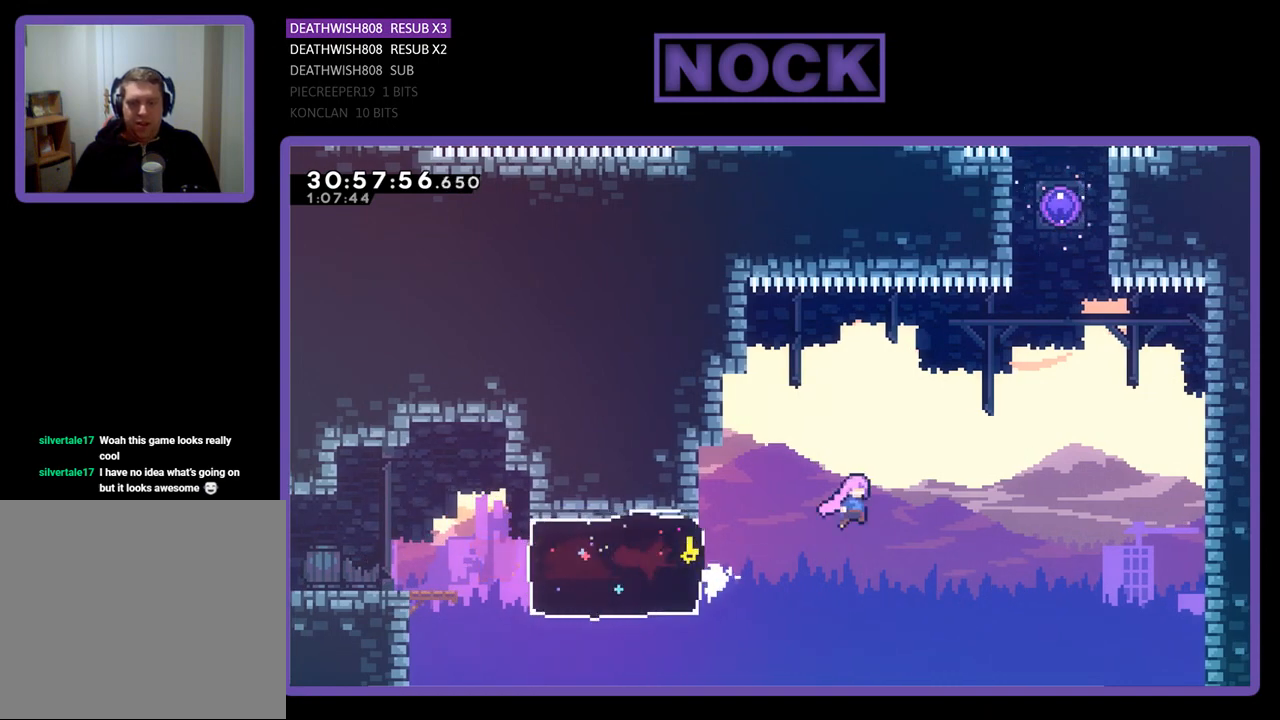
{"buttons": ["CIRCLE", "R2", "DPAD_UP"], "left_stick": "center", "events": [[300, "CROSS", "up"], [400, "CIRCLE", "down"], [400, "DPAD_RIGHT", "up"]]}
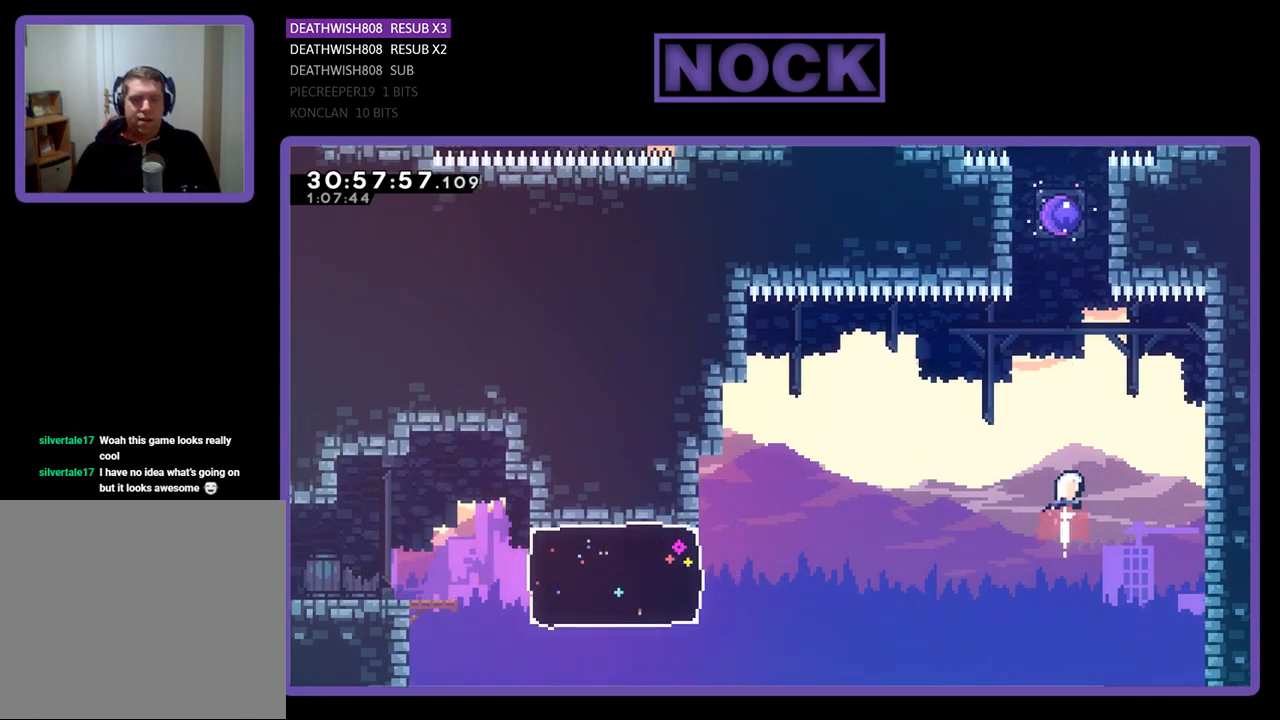
{"buttons": ["CIRCLE", "R2", "DPAD_UP"], "left_stick": "center", "events": [[167, "CIRCLE", "up"], [300, "CIRCLE", "down"]]}
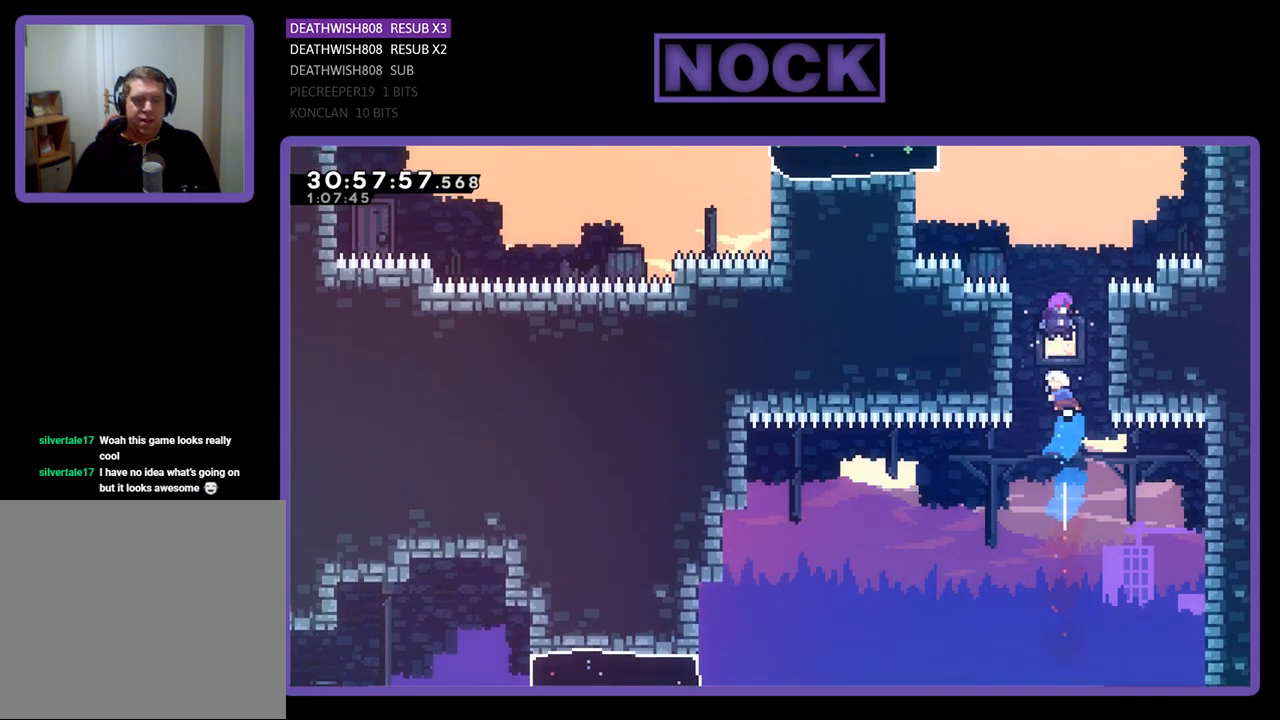
{"buttons": ["R2", "DPAD_UP"], "left_stick": "center", "events": [[200, "CIRCLE", "up"], [333, "DPAD_UP", "up"], [500, "DPAD_UP", "down"]]}
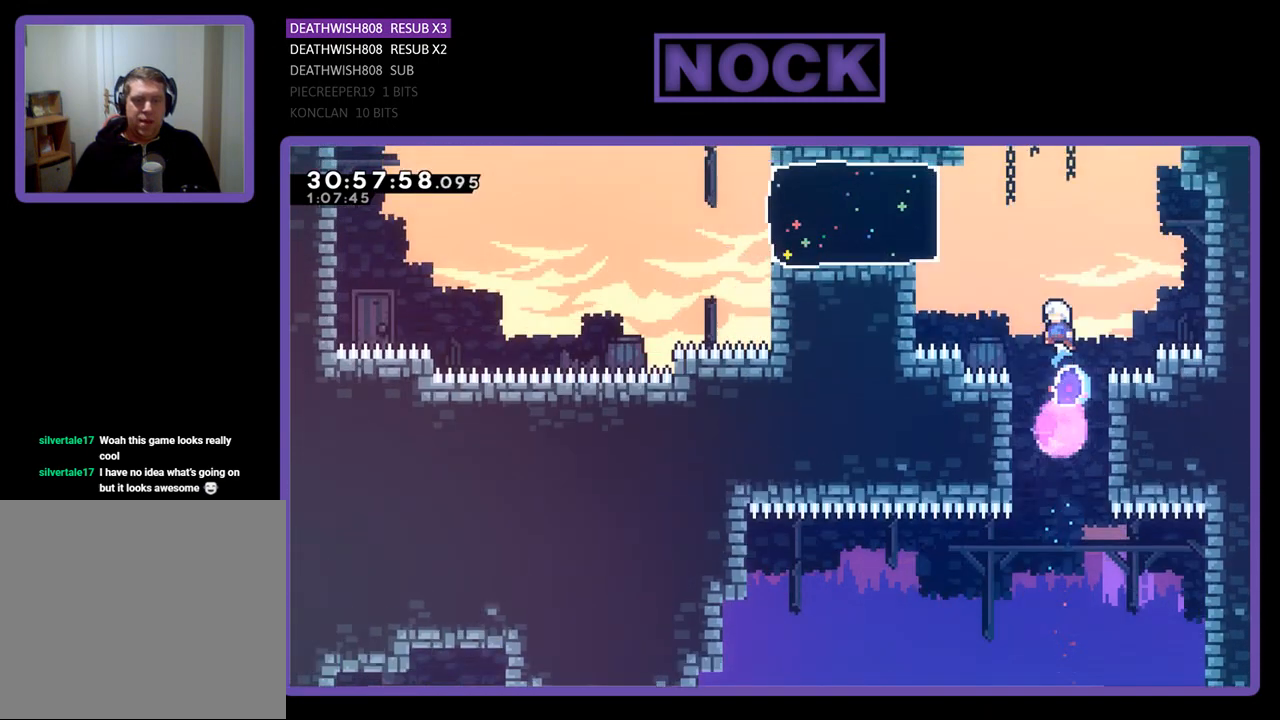
{"buttons": ["R2", "DPAD_LEFT"], "left_stick": "center", "events": [[233, "DPAD_UP", "up"], [367, "DPAD_LEFT", "down"]]}
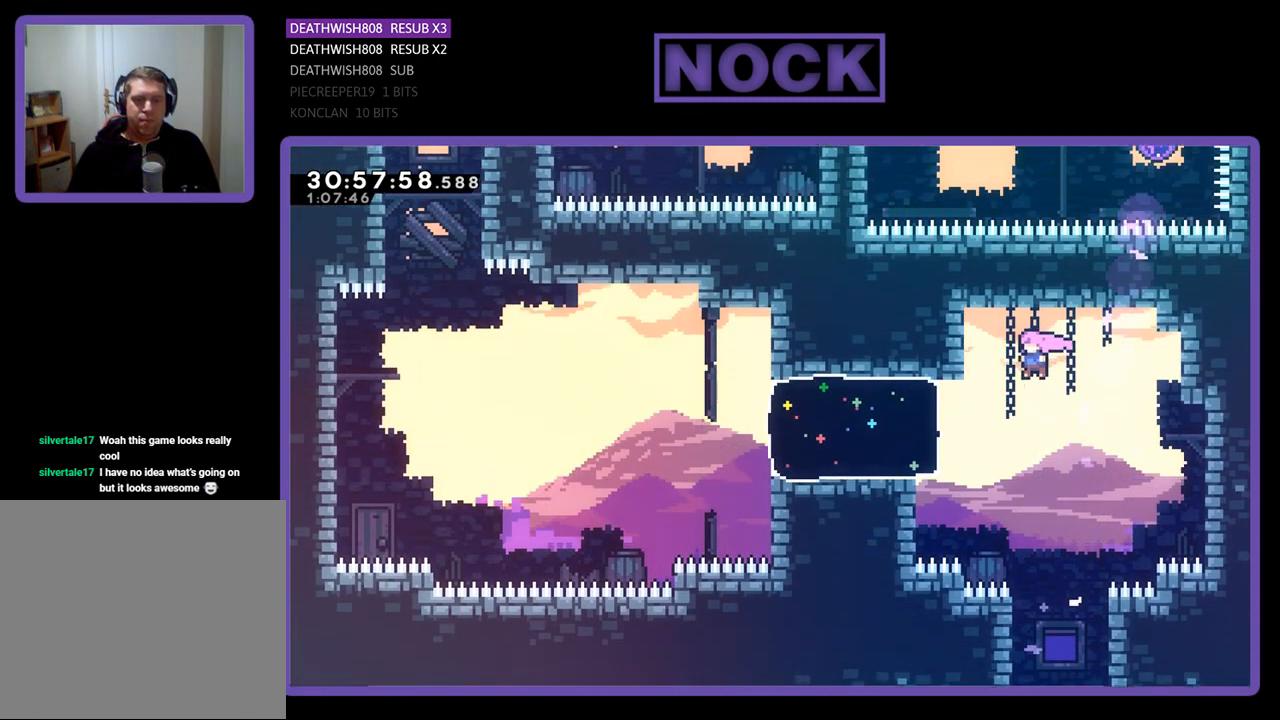
{"buttons": ["R2", "DPAD_UP", "DPAD_LEFT"], "left_stick": "center", "events": [[233, "CIRCLE", "down"], [400, "DPAD_UP", "down"], [500, "CIRCLE", "up"]]}
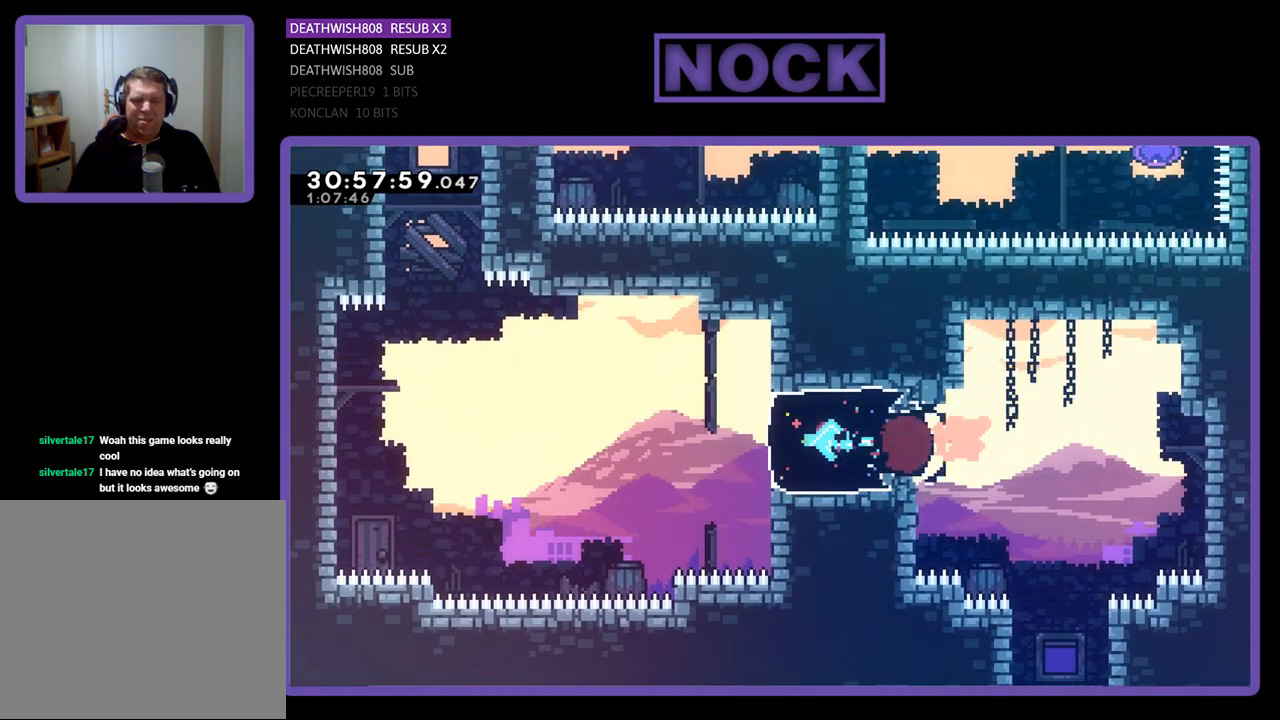
{"buttons": ["CROSS", "R2", "DPAD_UP", "DPAD_LEFT"], "left_stick": "center", "events": [[167, "CROSS", "down"]]}